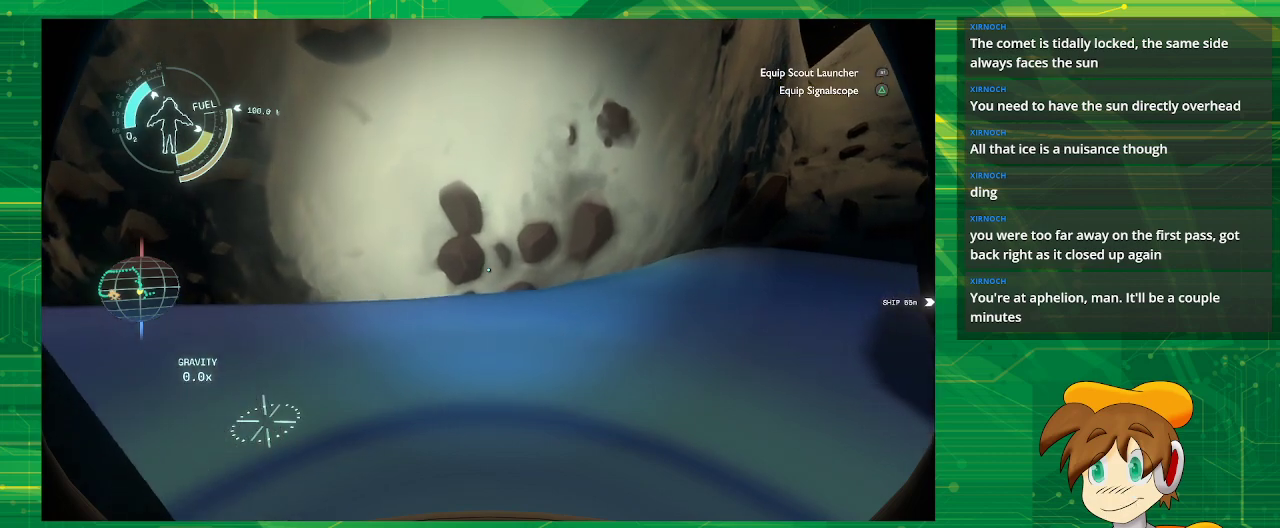
Gameplay with a controller (PlayStation layout); each line is a JSON object with the inputs held at the frame after it. "events" lists button and stick changes between this image and that frame as [ms after this image, input, new state], when the widget could be followed in between. Not read: L3 R3.
{"buttons": [], "left_stick": "center", "right_stick": "center", "events": []}
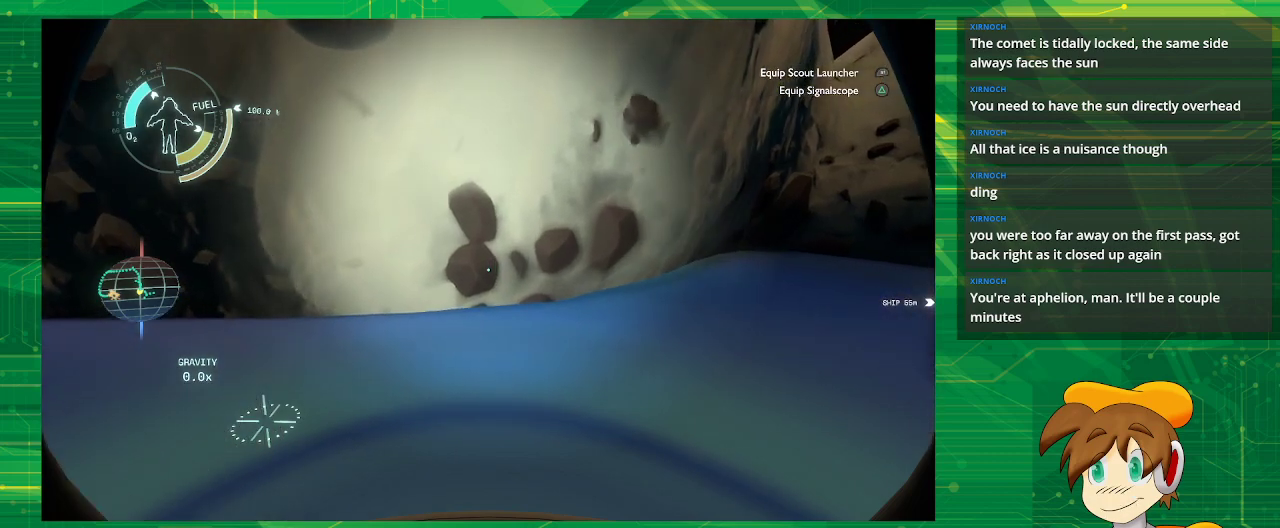
{"buttons": [], "left_stick": "center", "right_stick": "center", "events": [[117, "left_stick", "down"], [483, "left_stick", "center"]]}
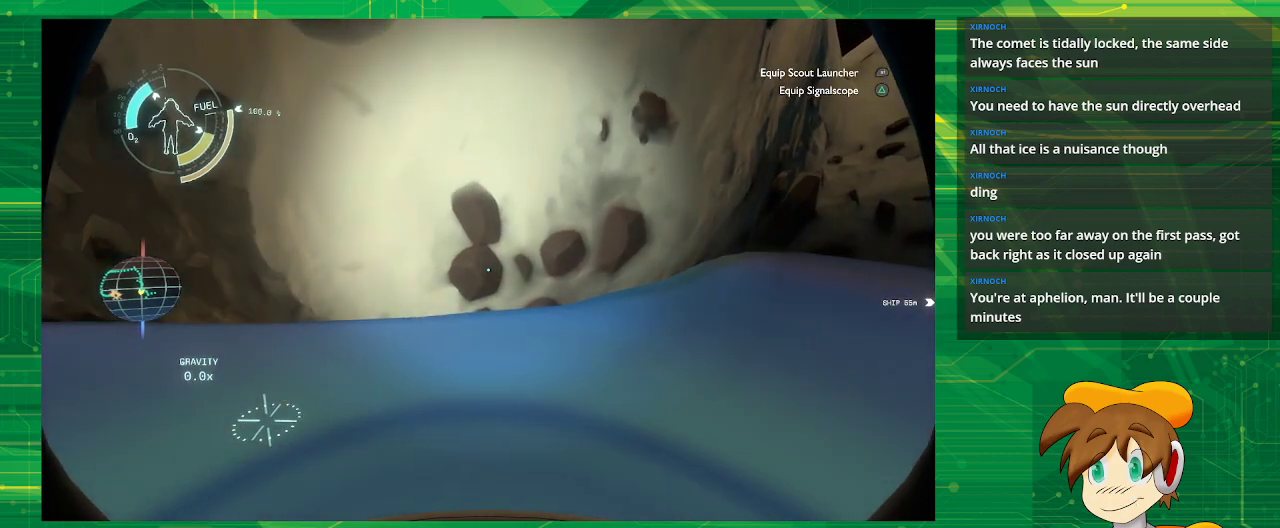
{"buttons": [], "left_stick": "center", "right_stick": "center", "events": []}
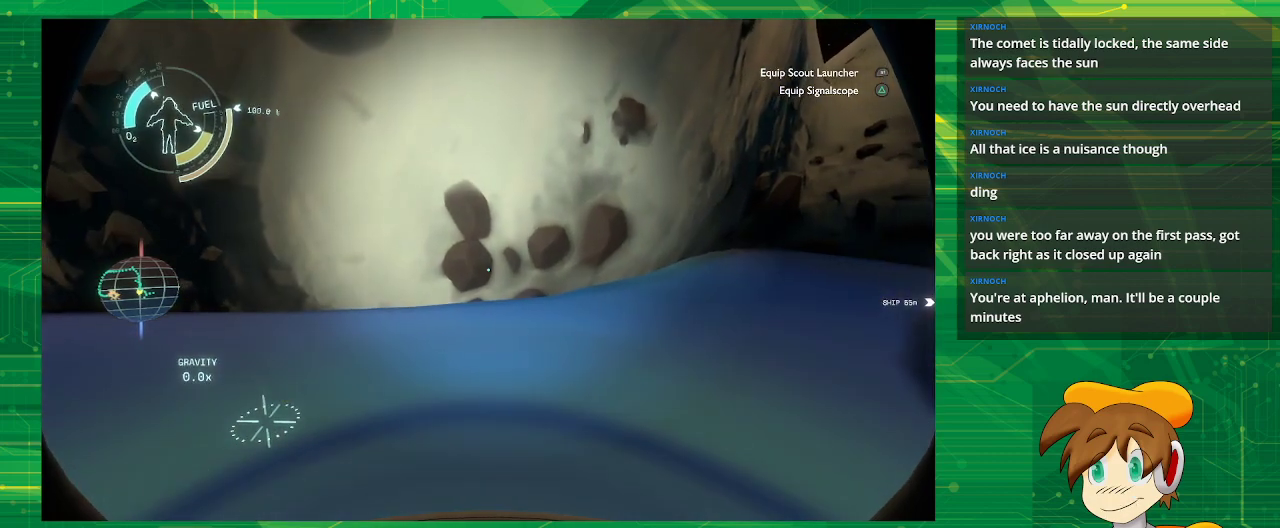
{"buttons": [], "left_stick": "center", "right_stick": "center", "events": []}
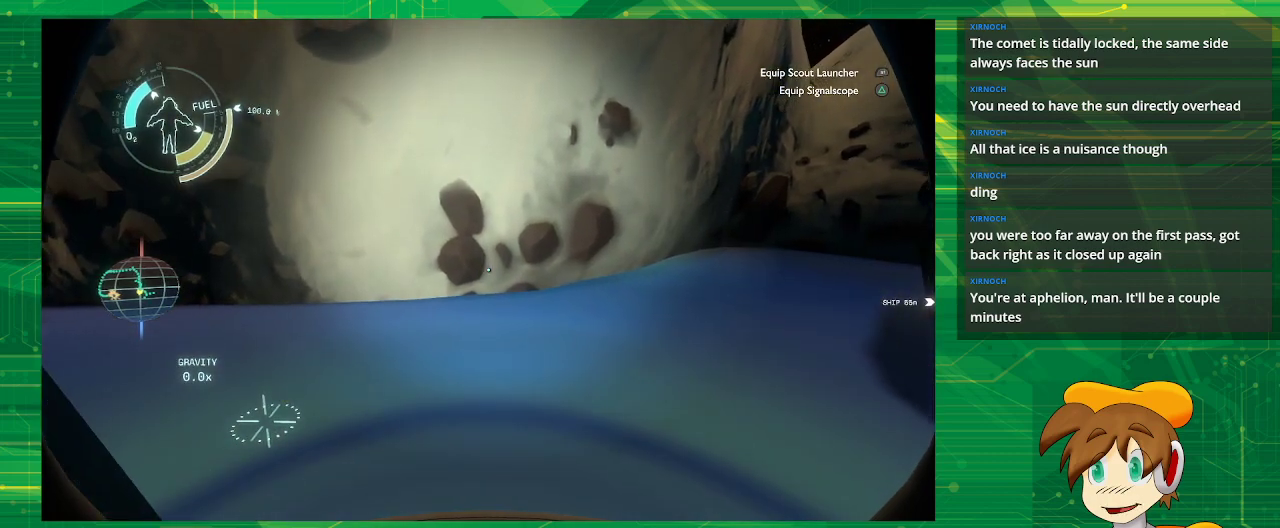
{"buttons": [], "left_stick": "center", "right_stick": "center", "events": []}
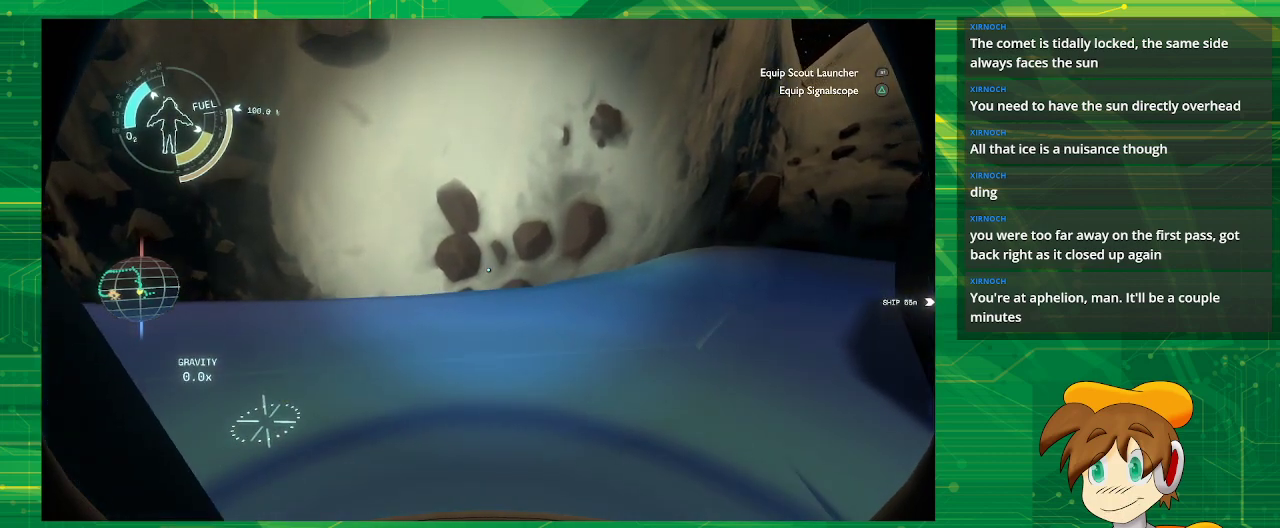
{"buttons": [], "left_stick": "center", "right_stick": "center", "events": [[50, "left_stick", "up"], [183, "left_stick", "center"]]}
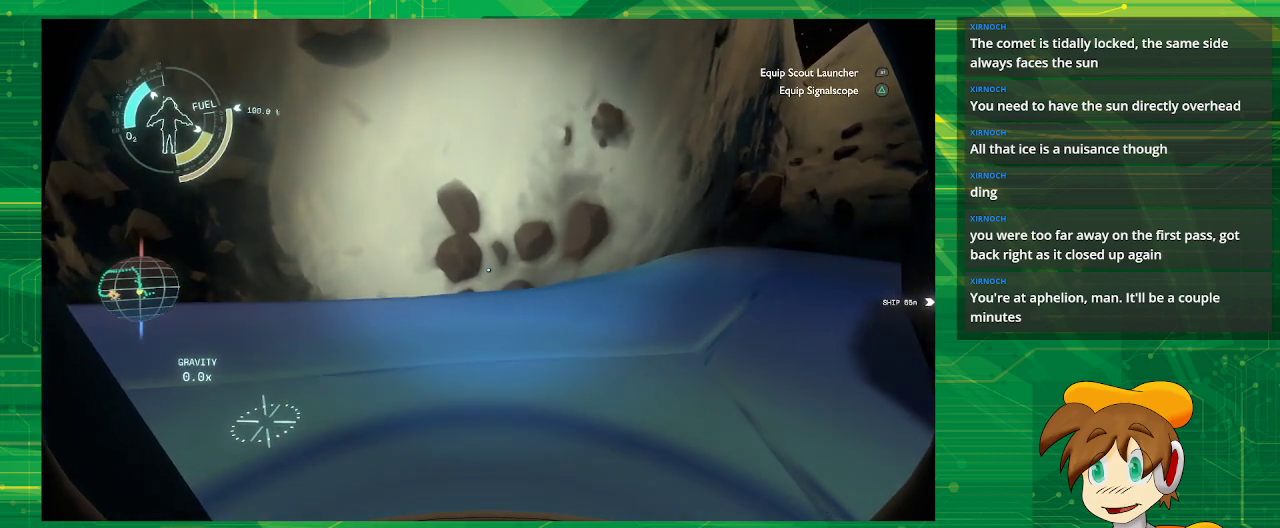
{"buttons": [], "left_stick": "center", "right_stick": "right", "events": [[367, "right_stick", "right"]]}
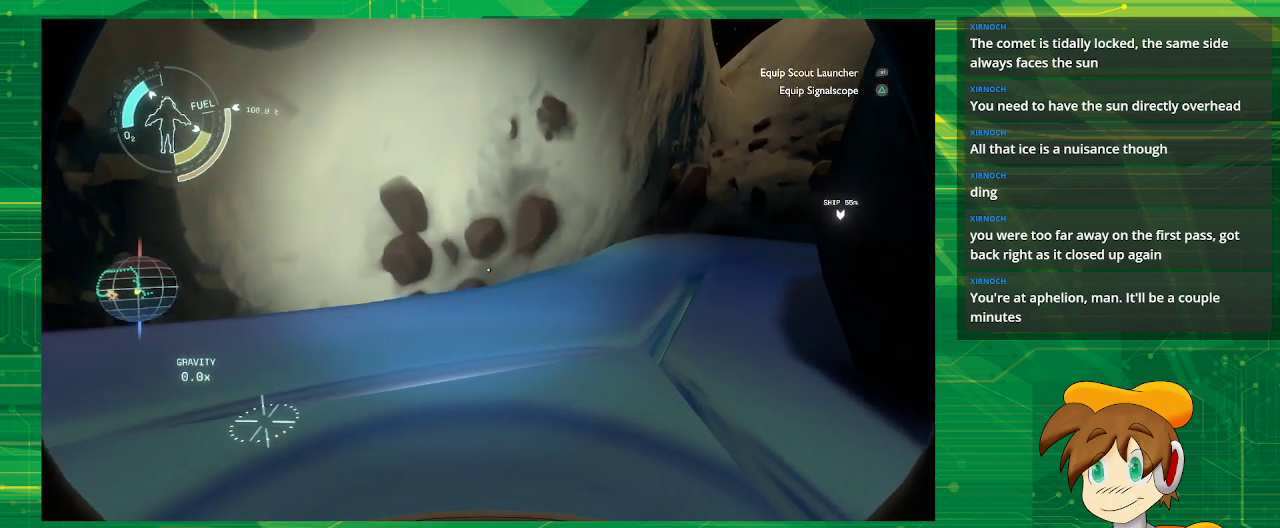
{"buttons": [], "left_stick": "center", "right_stick": "center", "events": [[100, "right_stick", "center"]]}
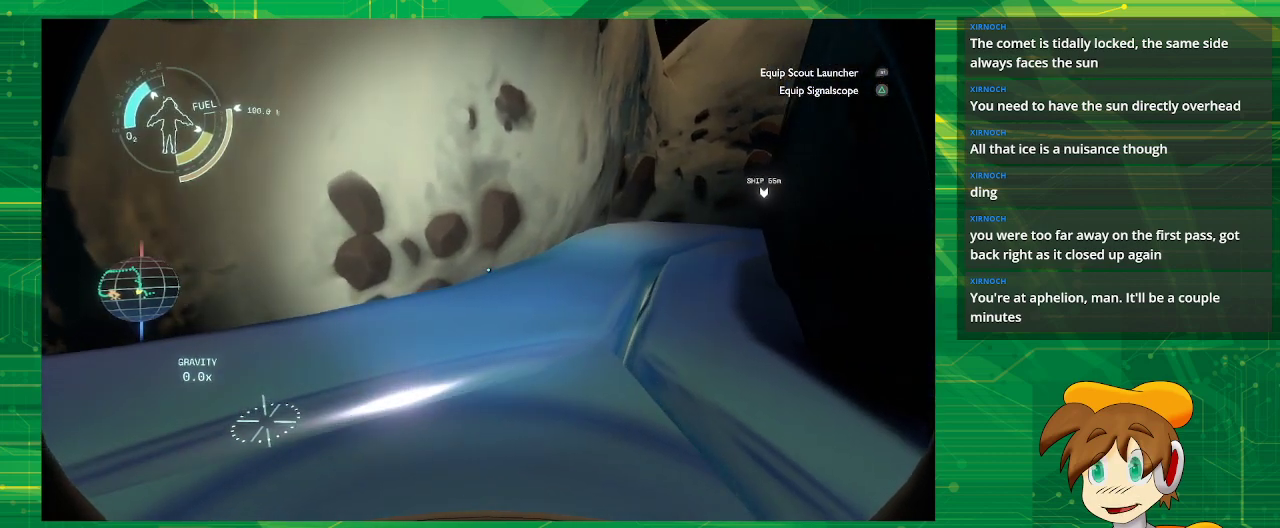
{"buttons": [], "left_stick": "center", "right_stick": "center", "events": [[17, "right_stick", "down-right"], [250, "right_stick", "center"]]}
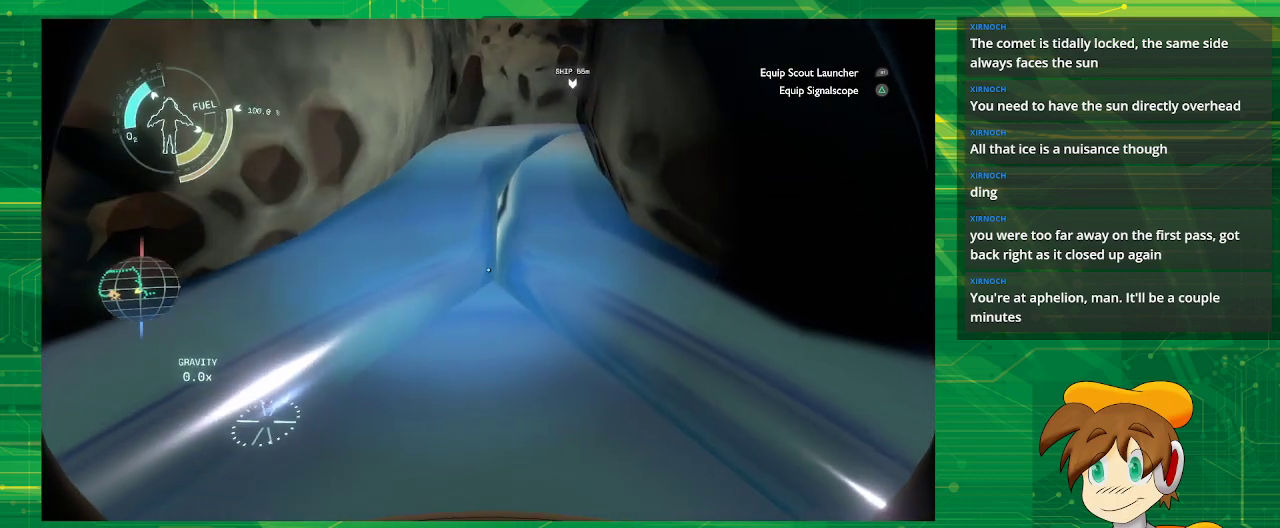
{"buttons": [], "left_stick": "center", "right_stick": "center", "events": [[233, "right_stick", "right"], [483, "right_stick", "center"]]}
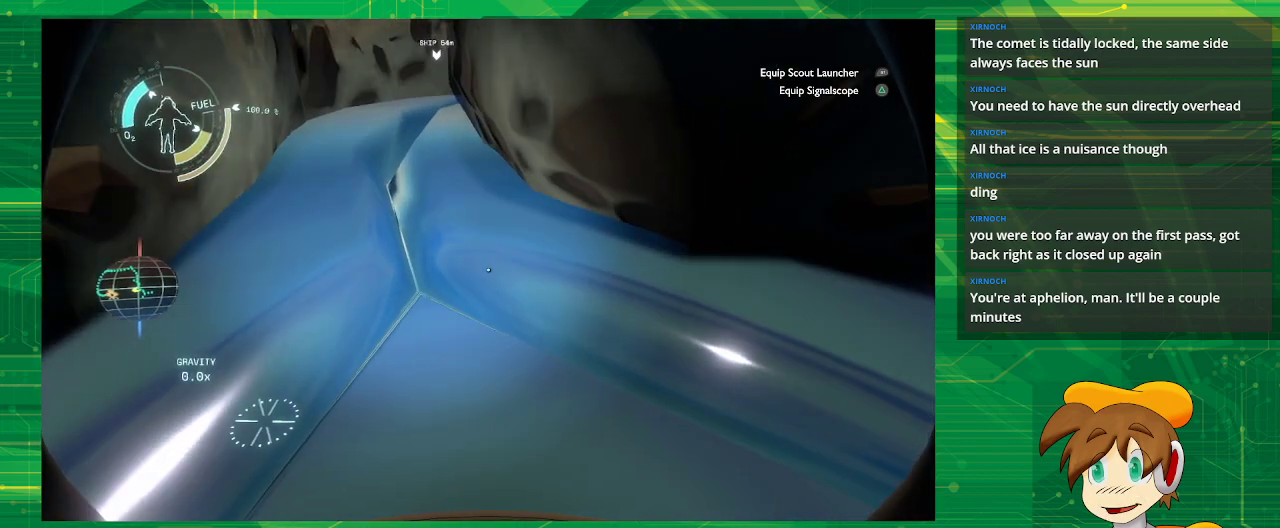
{"buttons": [], "left_stick": "center", "right_stick": "center", "events": []}
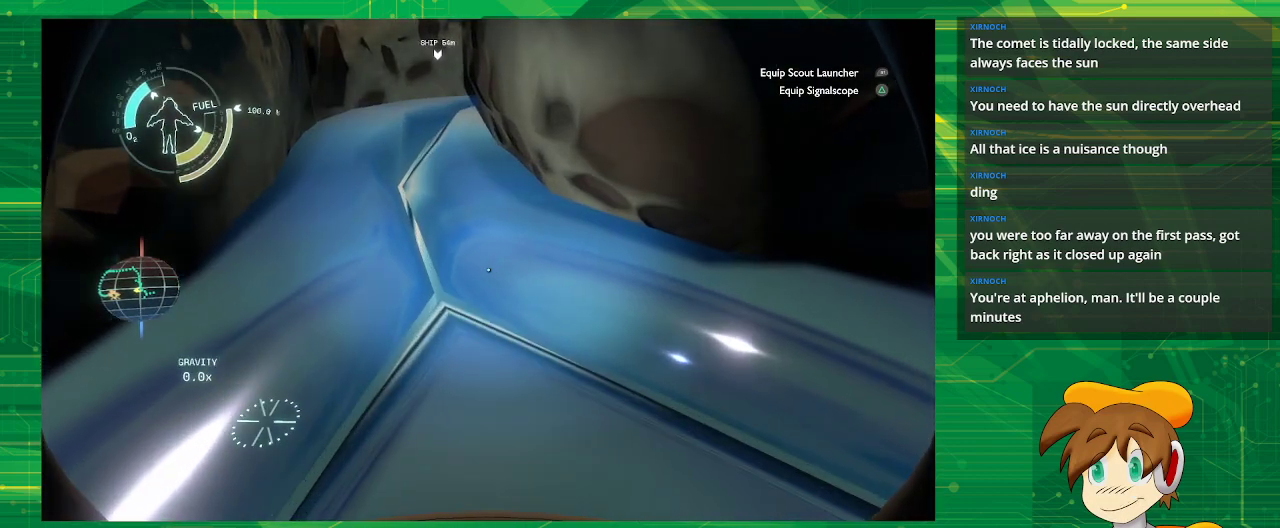
{"buttons": [], "left_stick": "center", "right_stick": "center", "events": [[183, "right_stick", "down"], [233, "left_stick", "down-right"], [367, "left_stick", "center"], [367, "right_stick", "center"]]}
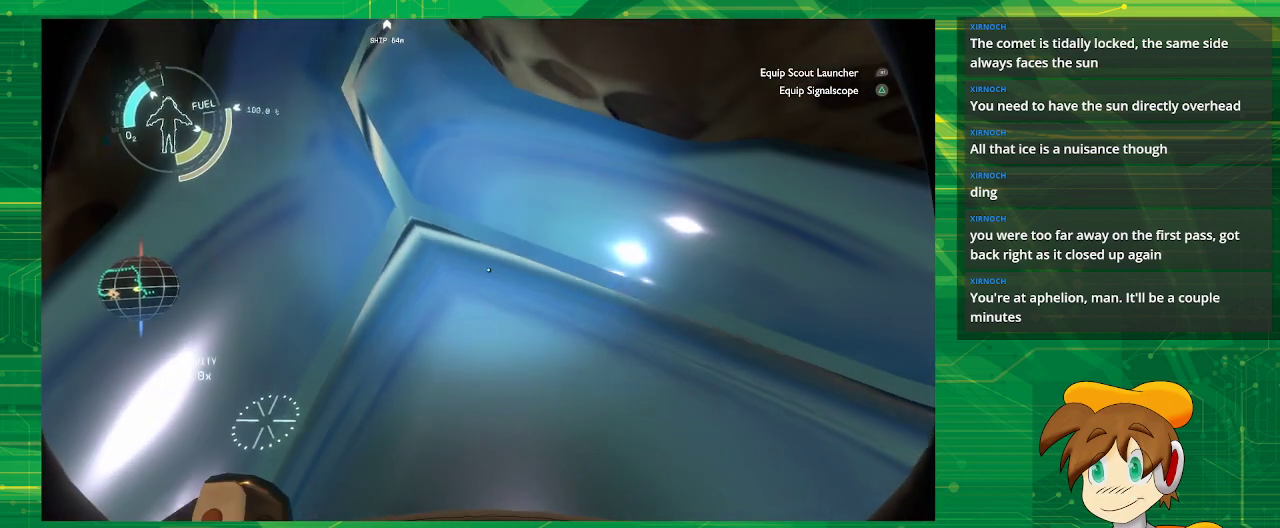
{"buttons": [], "left_stick": "center", "right_stick": "center", "events": []}
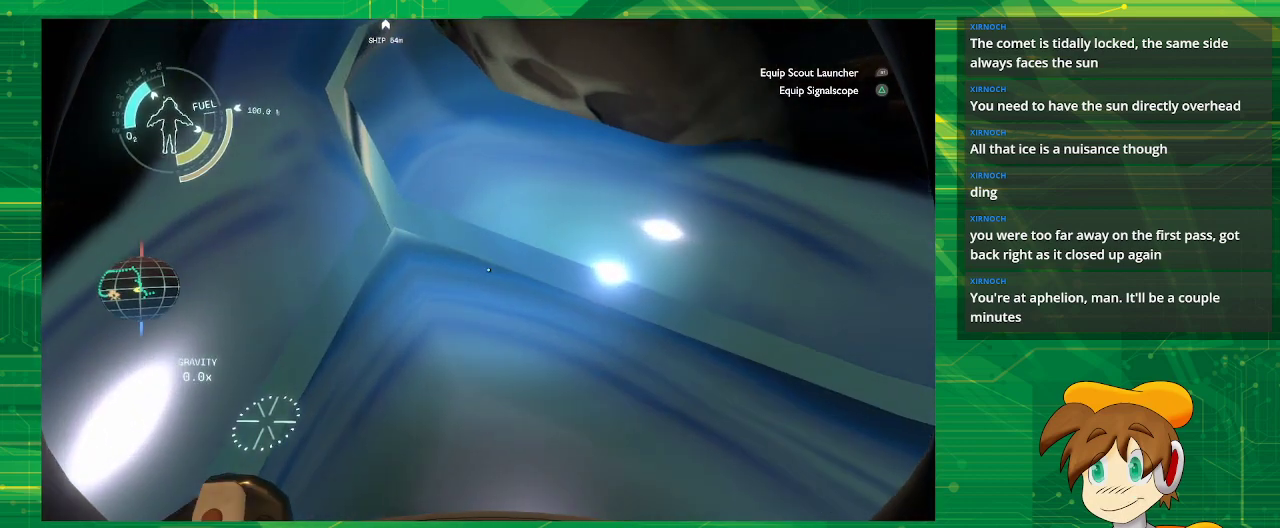
{"buttons": [], "left_stick": "center", "right_stick": "center", "events": []}
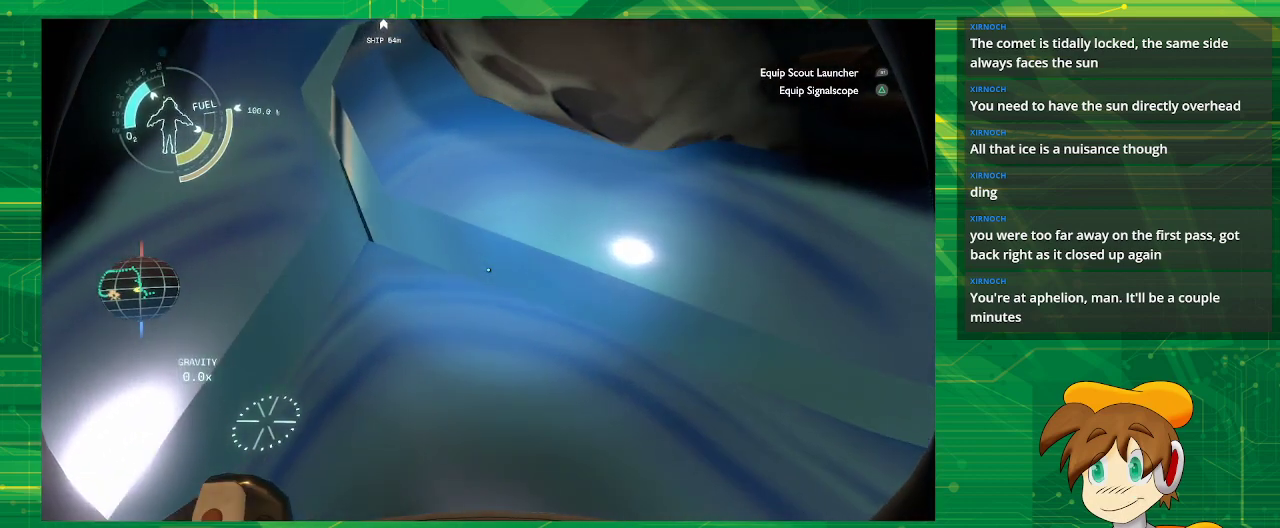
{"buttons": [], "left_stick": "center", "right_stick": "center", "events": [[167, "left_stick", "left"], [417, "left_stick", "center"]]}
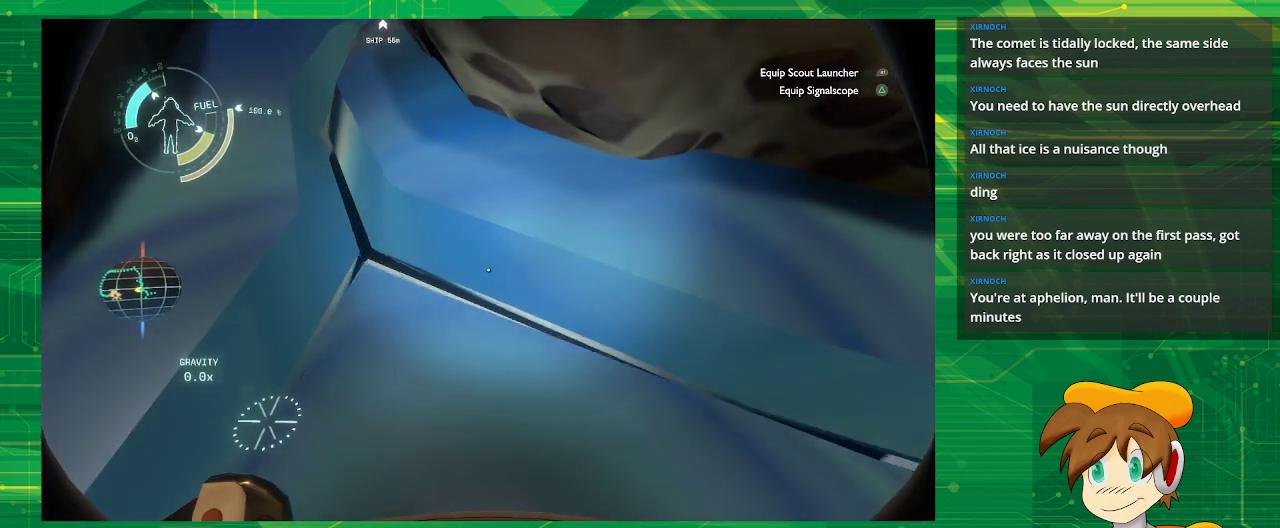
{"buttons": [], "left_stick": "center", "right_stick": "center", "events": []}
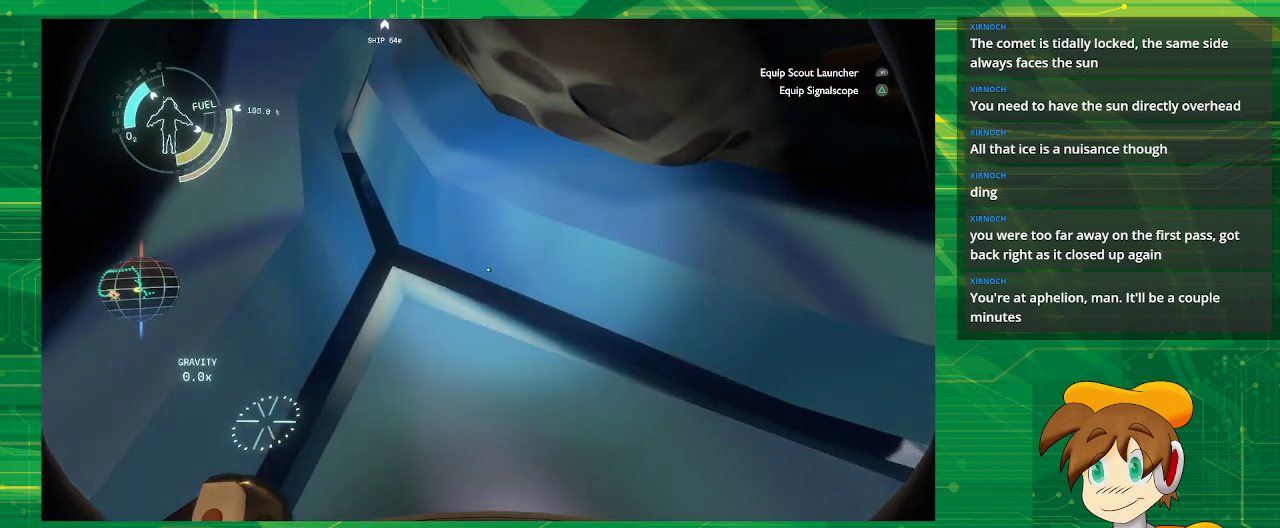
{"buttons": [], "left_stick": "center", "right_stick": "center", "events": [[367, "left_stick", "up"], [500, "left_stick", "center"]]}
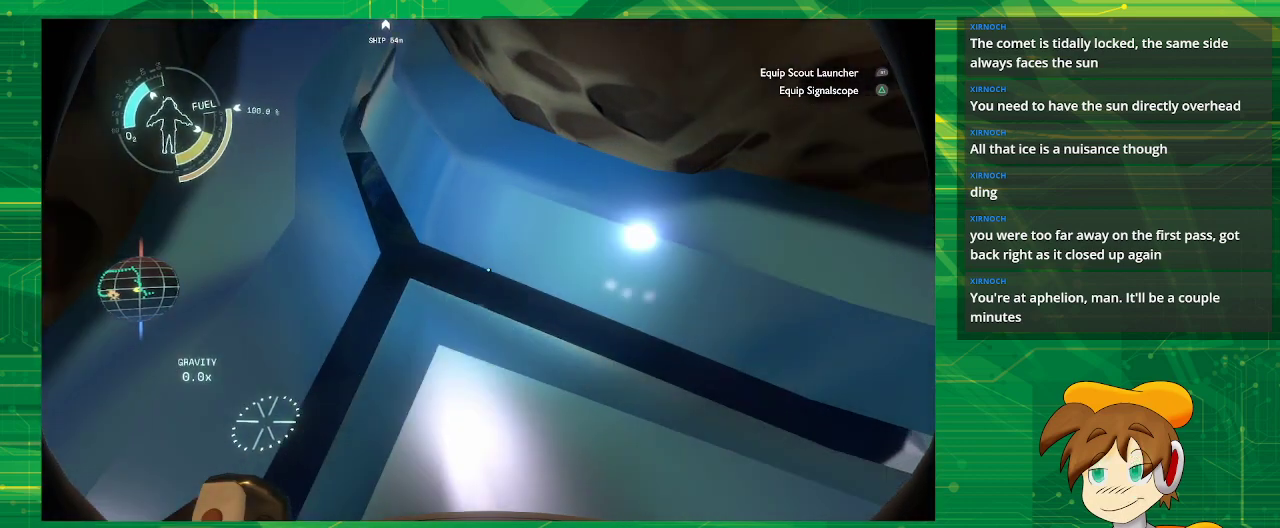
{"buttons": [], "left_stick": "center", "right_stick": "center", "events": []}
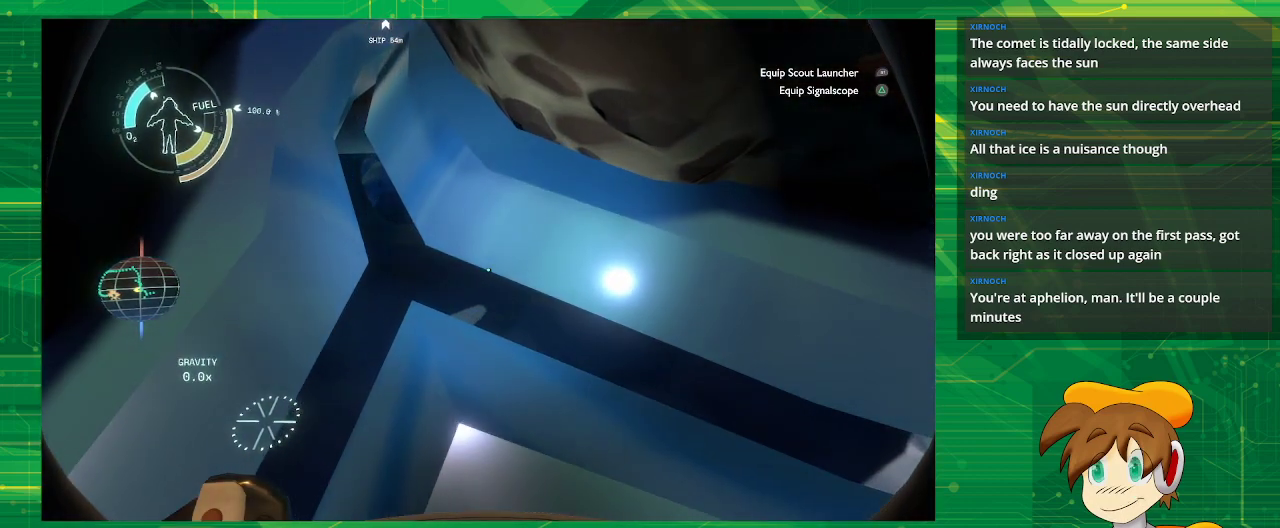
{"buttons": [], "left_stick": "center", "right_stick": "left", "events": [[483, "right_stick", "left"]]}
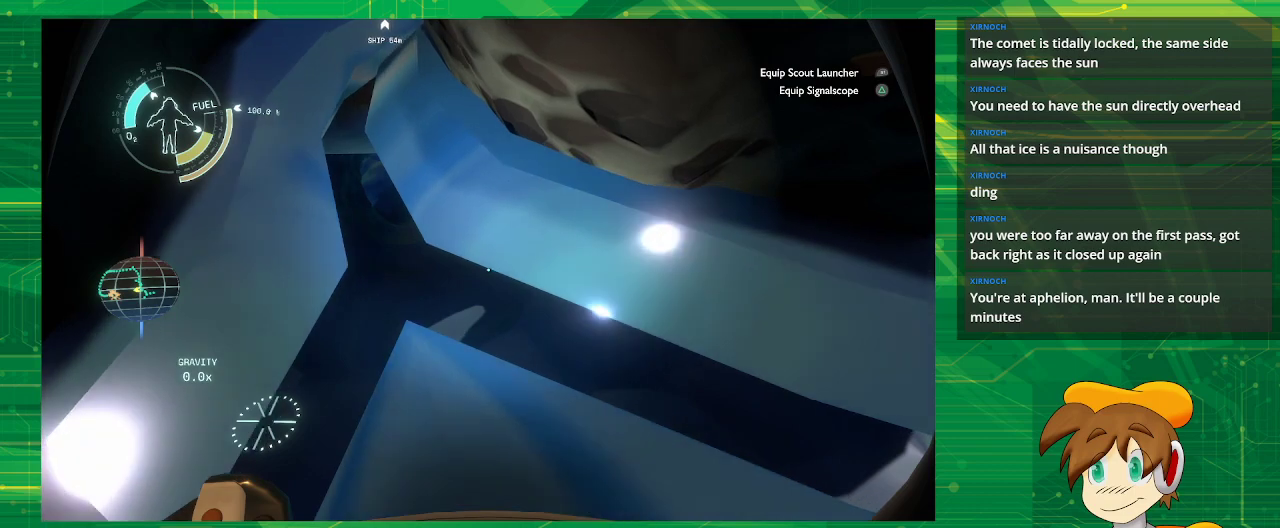
{"buttons": [], "left_stick": "up", "right_stick": "center", "events": [[183, "right_stick", "center"], [350, "left_stick", "up"]]}
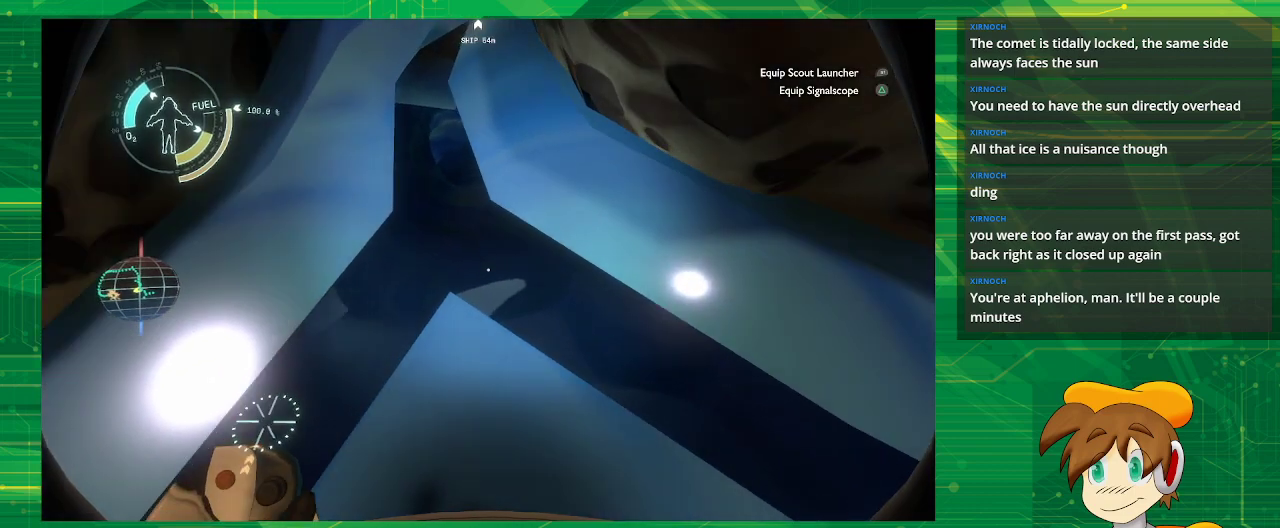
{"buttons": [], "left_stick": "up", "right_stick": "center", "events": [[50, "left_stick", "center"], [250, "left_stick", "up"]]}
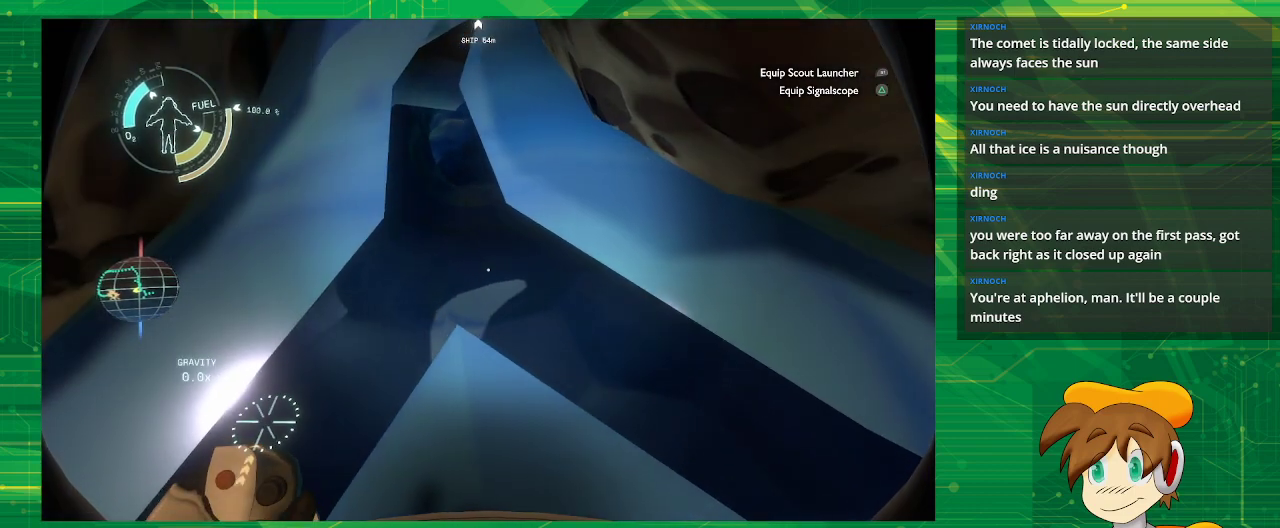
{"buttons": [], "left_stick": "up", "right_stick": "center", "events": []}
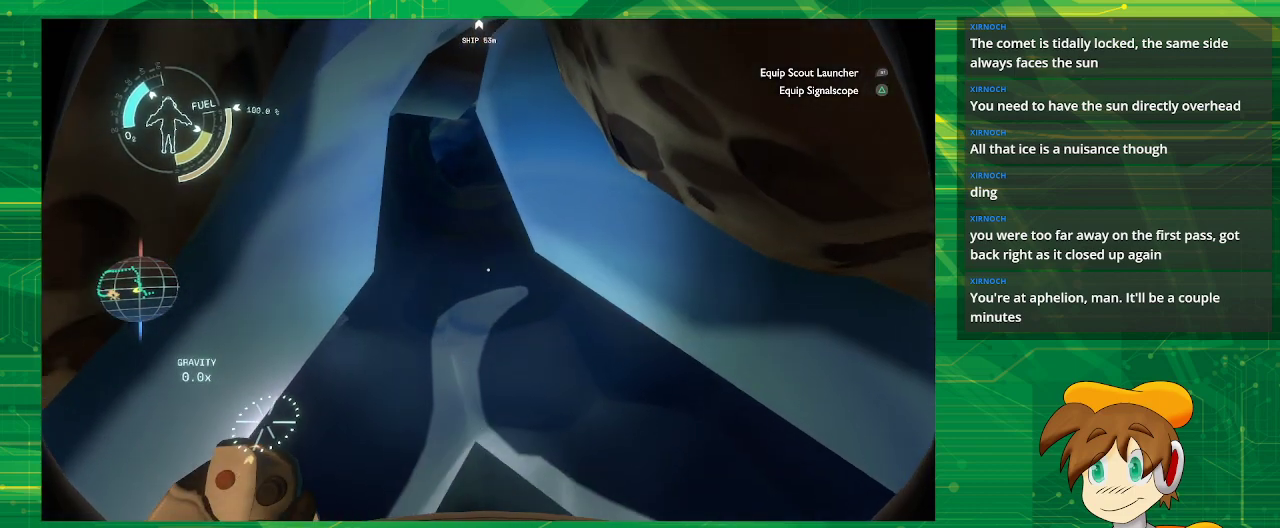
{"buttons": [], "left_stick": "center", "right_stick": "center", "events": [[83, "left_stick", "center"]]}
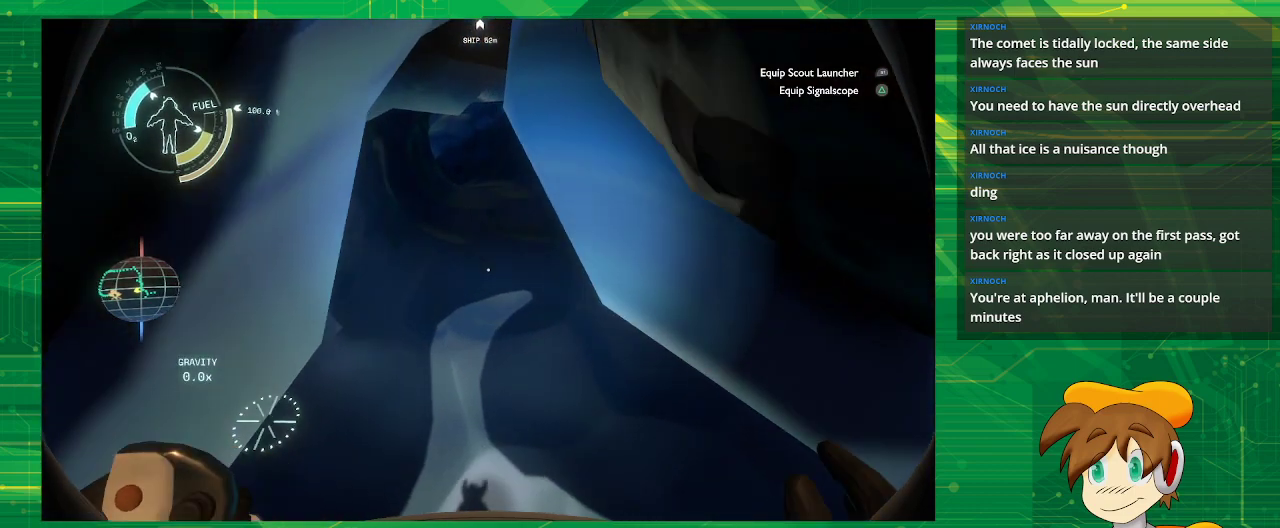
{"buttons": [], "left_stick": "down", "right_stick": "center", "events": [[217, "left_stick", "down"]]}
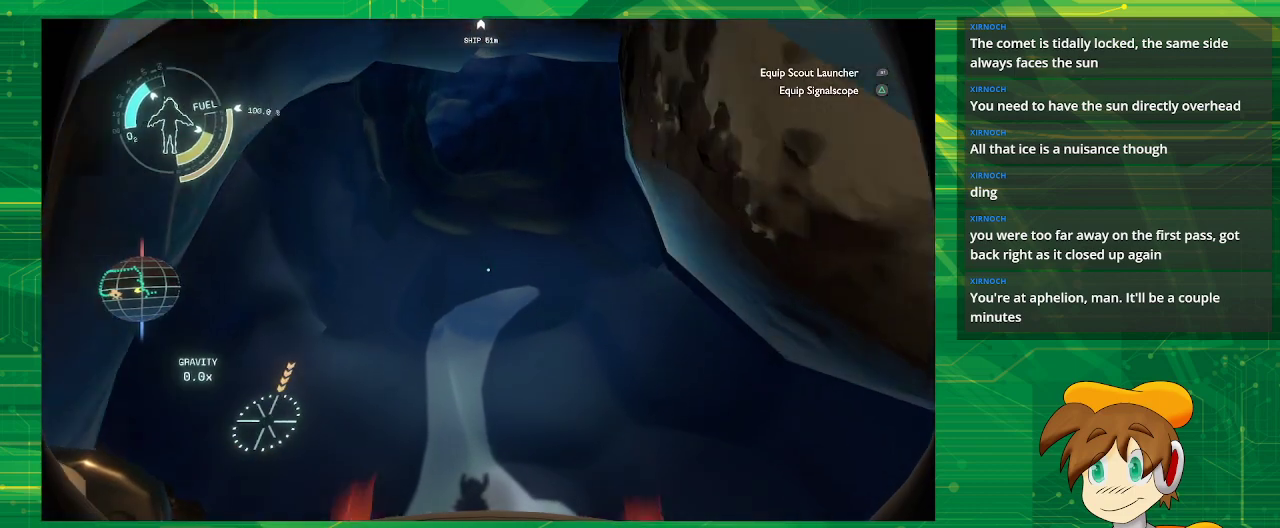
{"buttons": ["R2"], "left_stick": "center", "right_stick": "center", "events": [[50, "left_stick", "center"], [333, "R2", "down"]]}
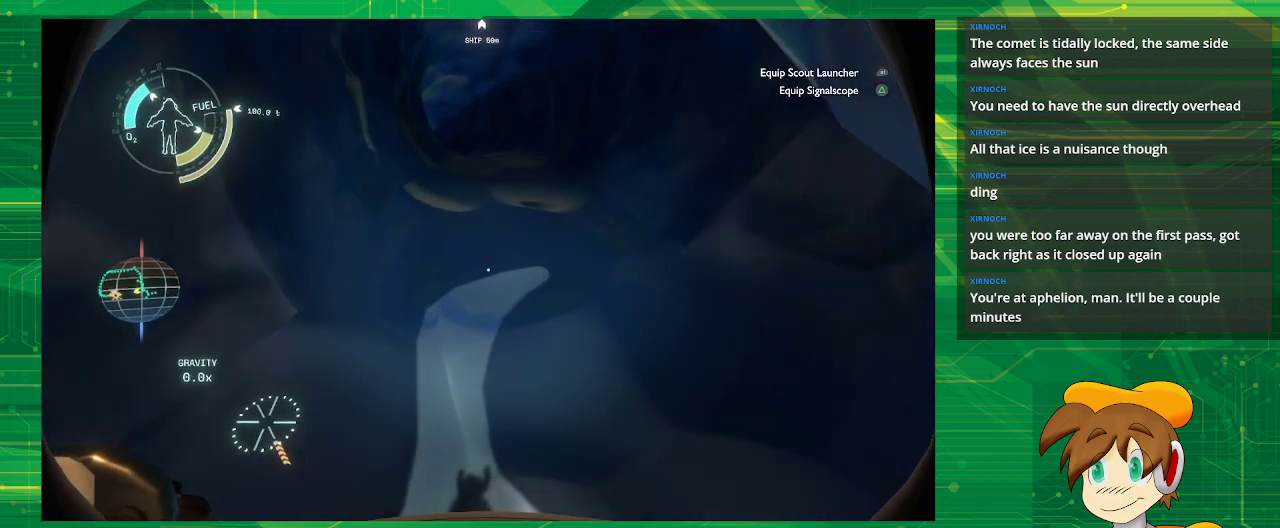
{"buttons": [], "left_stick": "center", "right_stick": "center", "events": [[383, "R2", "up"]]}
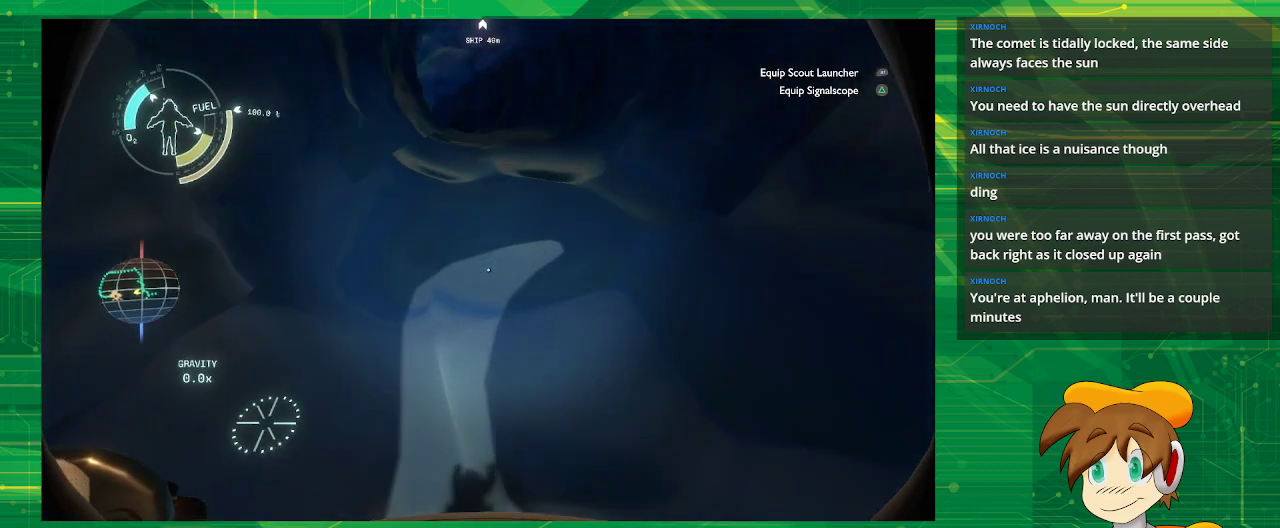
{"buttons": ["R2"], "left_stick": "center", "right_stick": "center", "events": [[383, "R2", "down"]]}
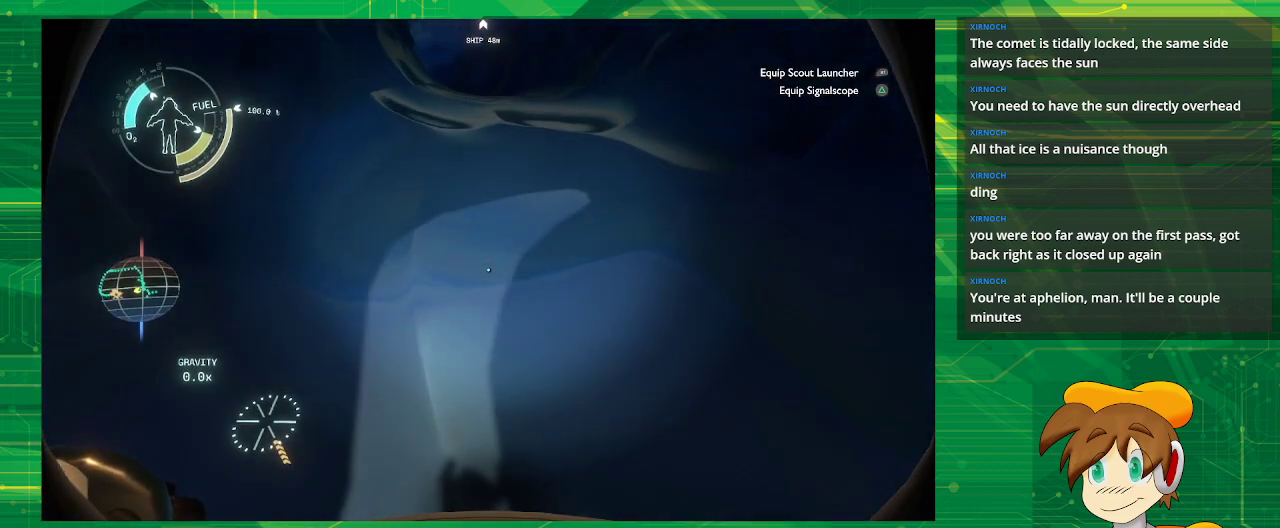
{"buttons": ["R2"], "left_stick": "center", "right_stick": "center", "events": []}